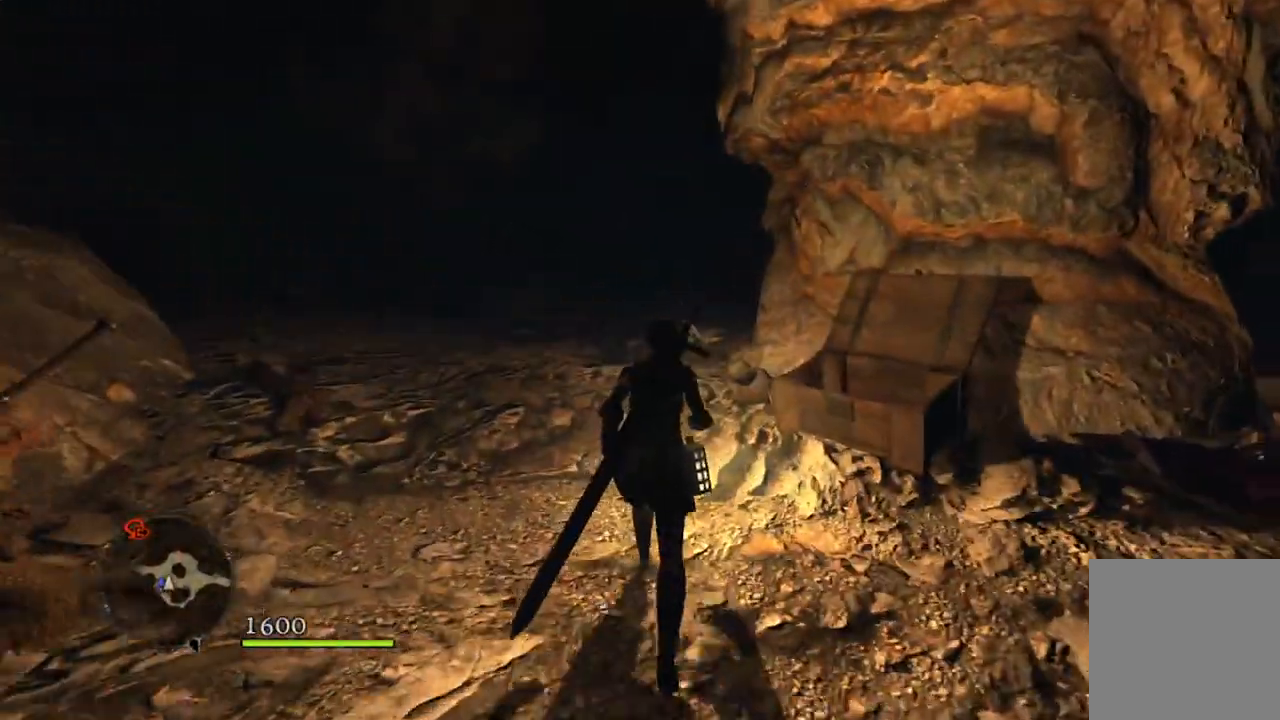
Gameplay with a controller (Xbox layout); each line is a JSON object with the inputs held at the frame after it. "events" lists button and stick changes between this image and that frame as [ms after this image, input, new state], when the widget could be followed in between.
{"buttons": [], "left_stick": "up", "right_stick": "center", "events": [[117, "right_stick", "center"]]}
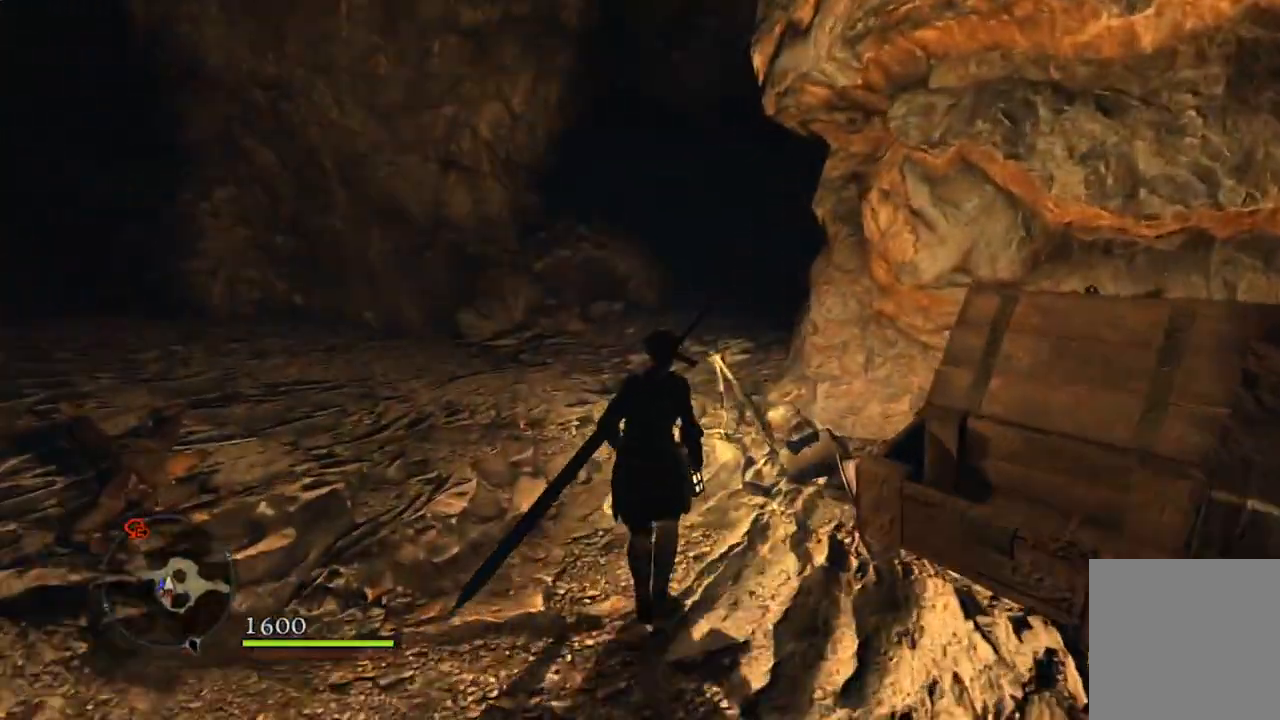
{"buttons": [], "left_stick": "up", "right_stick": "center", "events": []}
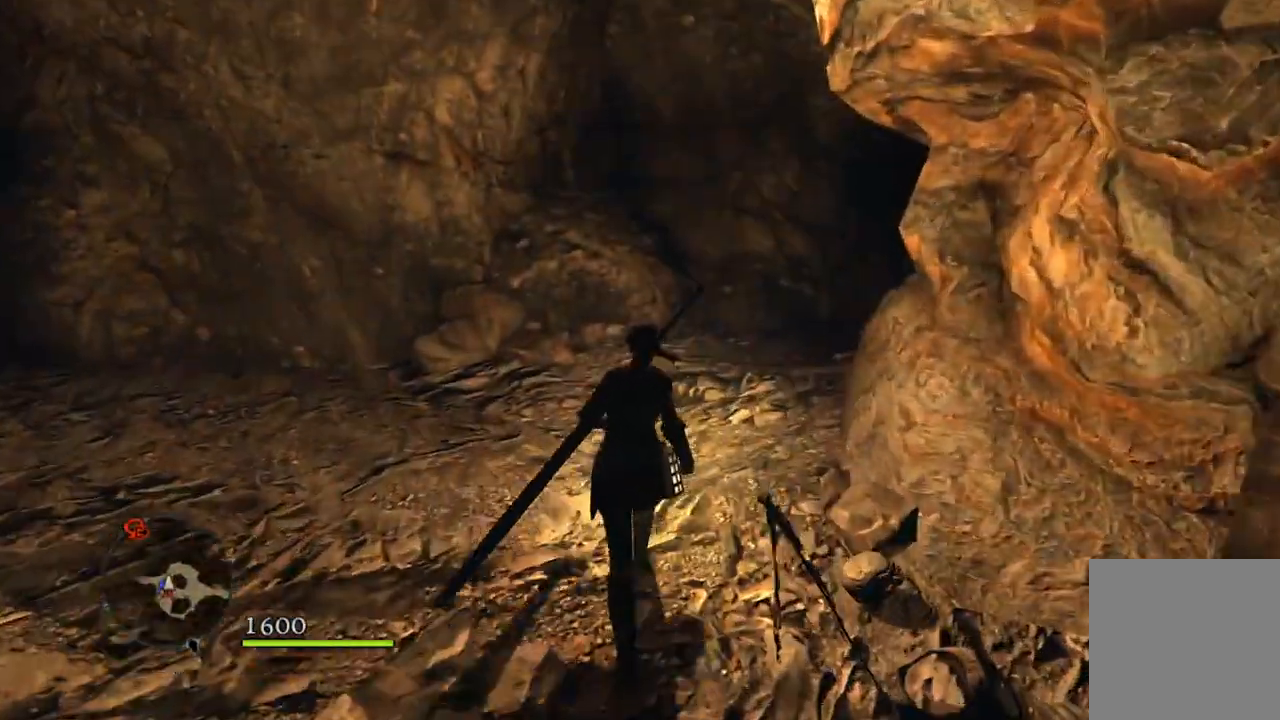
{"buttons": [], "left_stick": "up", "right_stick": "center", "events": []}
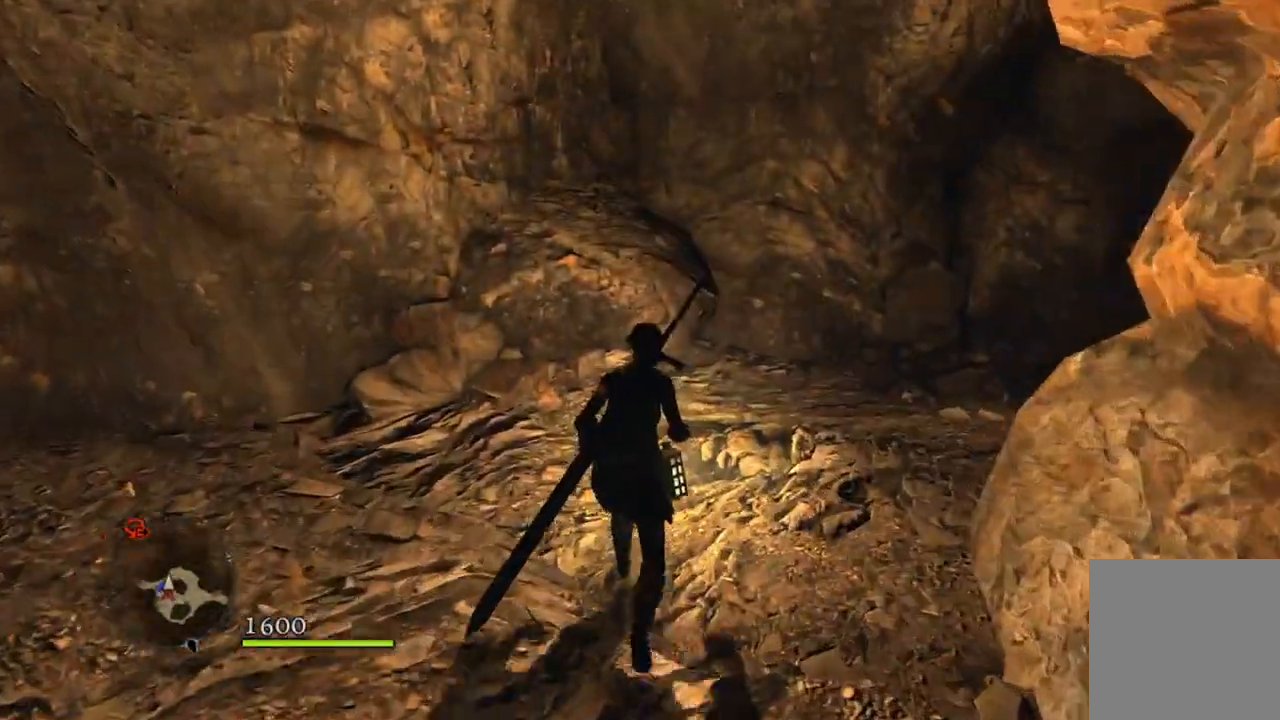
{"buttons": [], "left_stick": "up", "right_stick": "center", "events": [[133, "right_stick", "right"], [467, "right_stick", "center"]]}
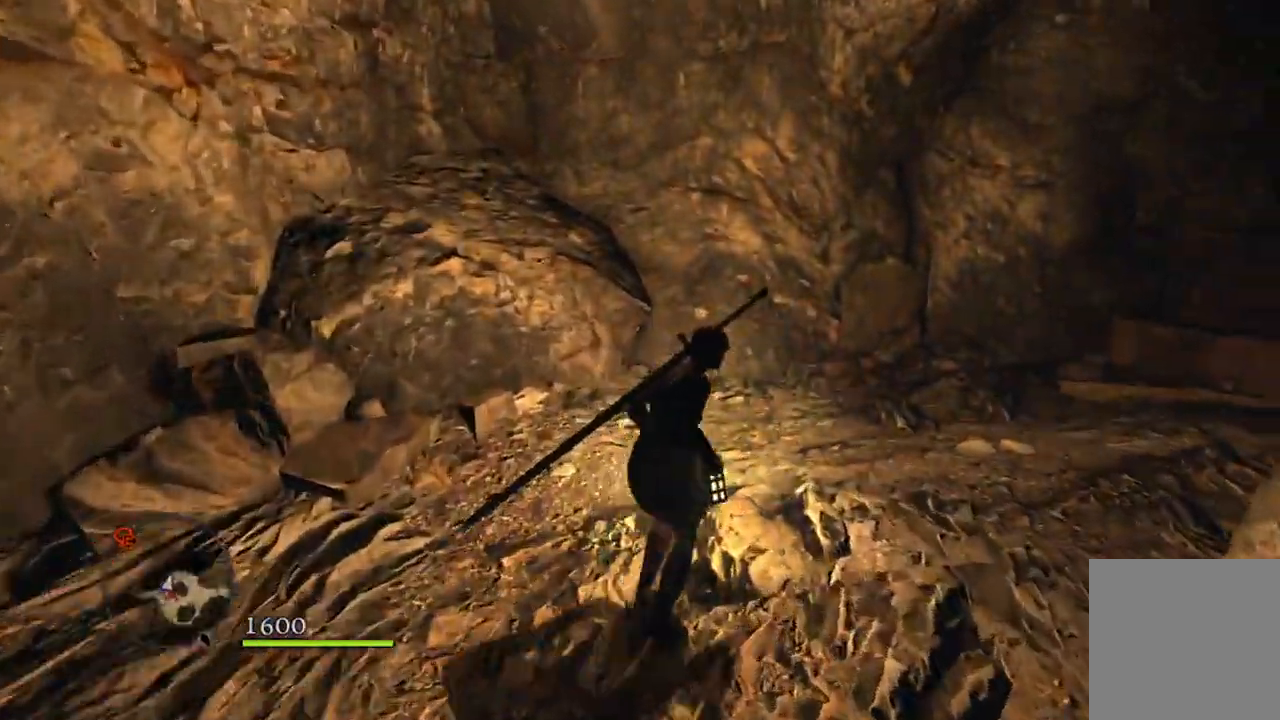
{"buttons": [], "left_stick": "center", "right_stick": "center", "events": [[500, "left_stick", "center"]]}
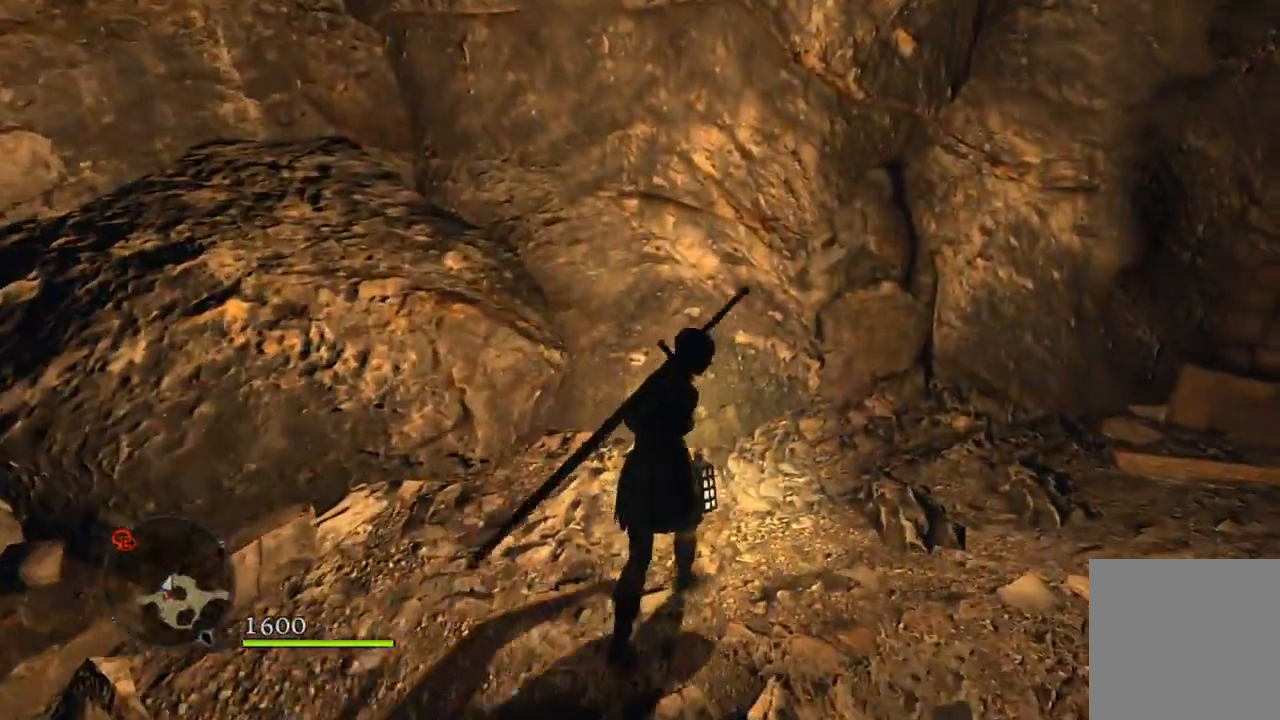
{"buttons": [], "left_stick": "down-left", "right_stick": "left", "events": [[267, "left_stick", "down-left"], [317, "right_stick", "left"]]}
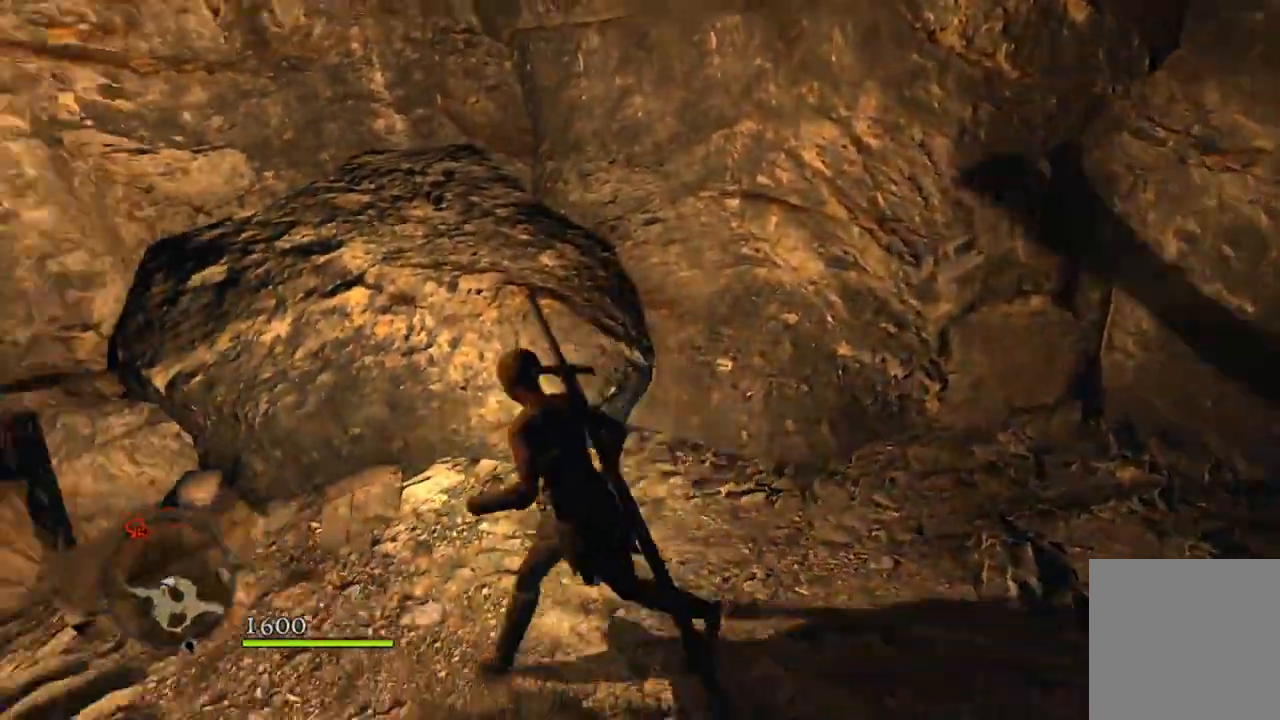
{"buttons": [], "left_stick": "up-left", "right_stick": "center", "events": [[83, "left_stick", "left"], [350, "left_stick", "up-left"], [350, "right_stick", "center"]]}
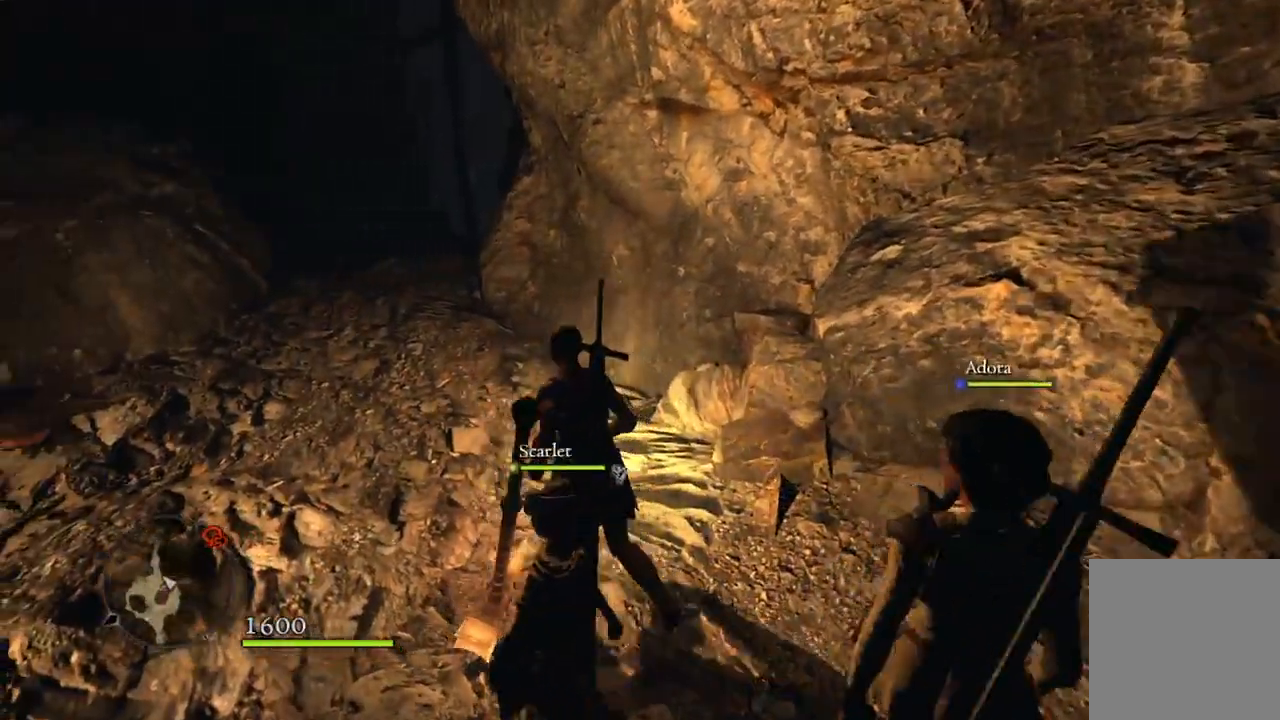
{"buttons": [], "left_stick": "up-left", "right_stick": "center", "events": []}
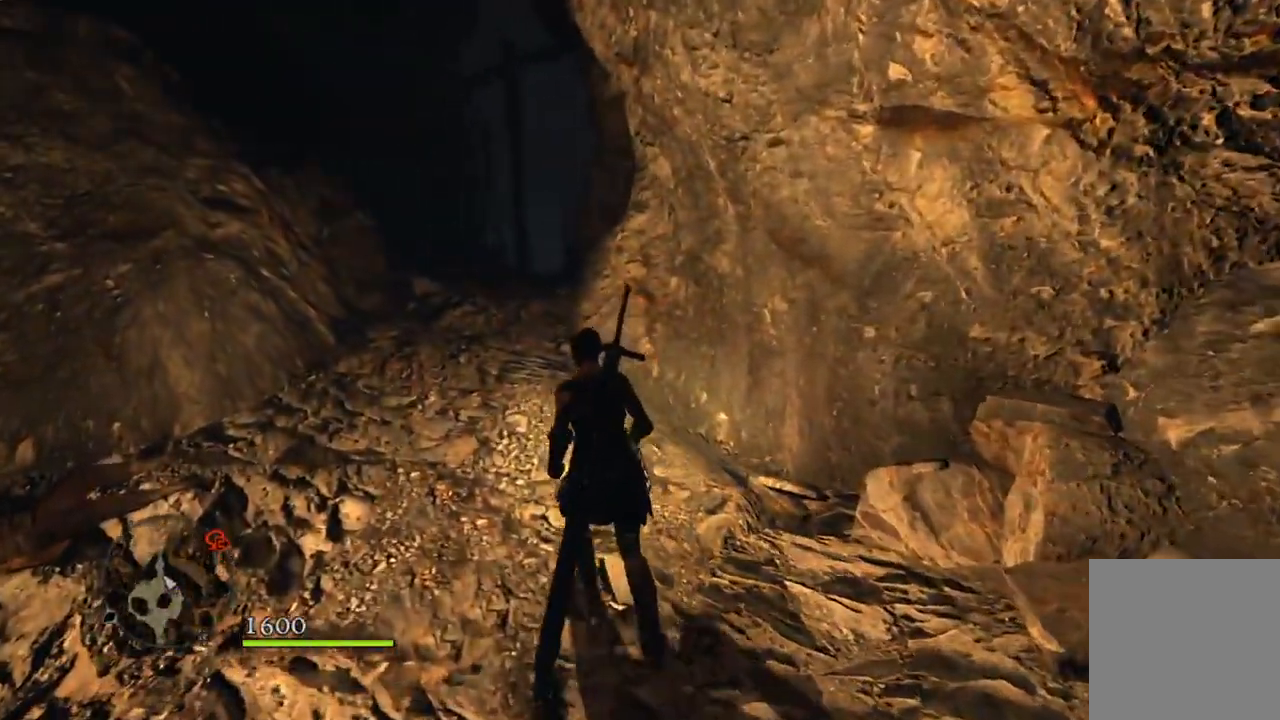
{"buttons": [], "left_stick": "up", "right_stick": "center", "events": [[467, "left_stick", "up"]]}
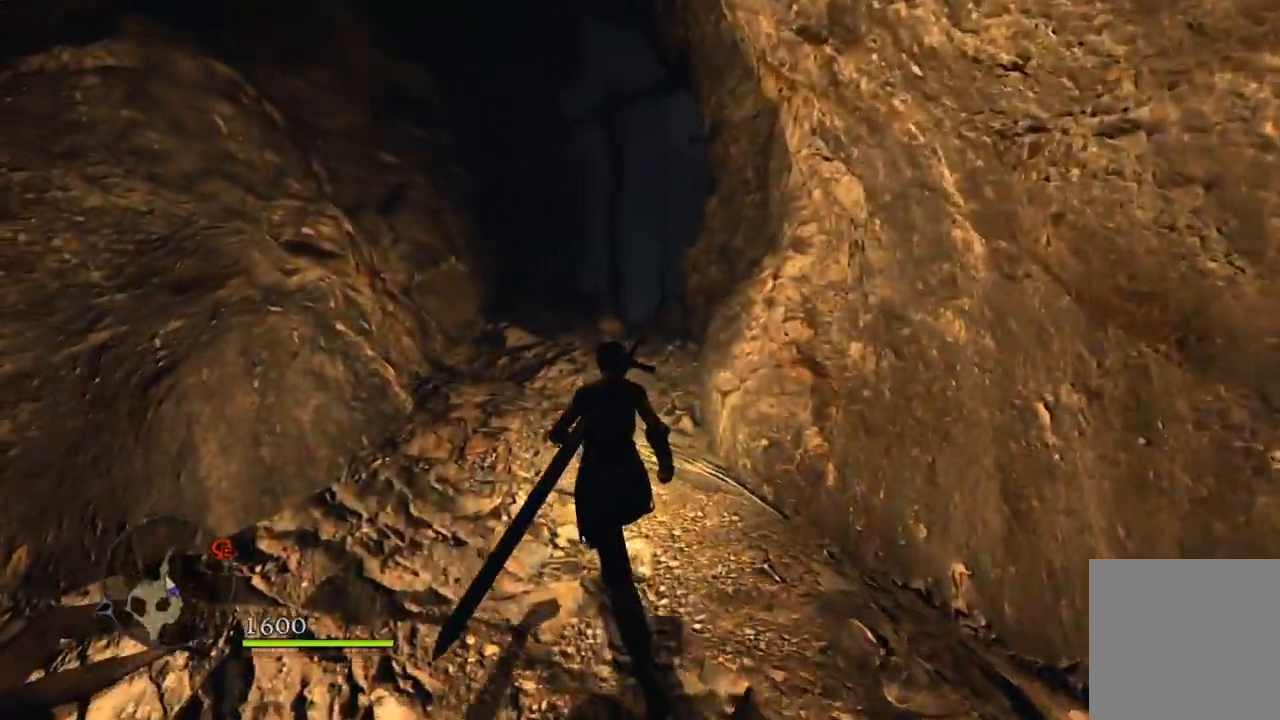
{"buttons": [], "left_stick": "up", "right_stick": "center", "events": []}
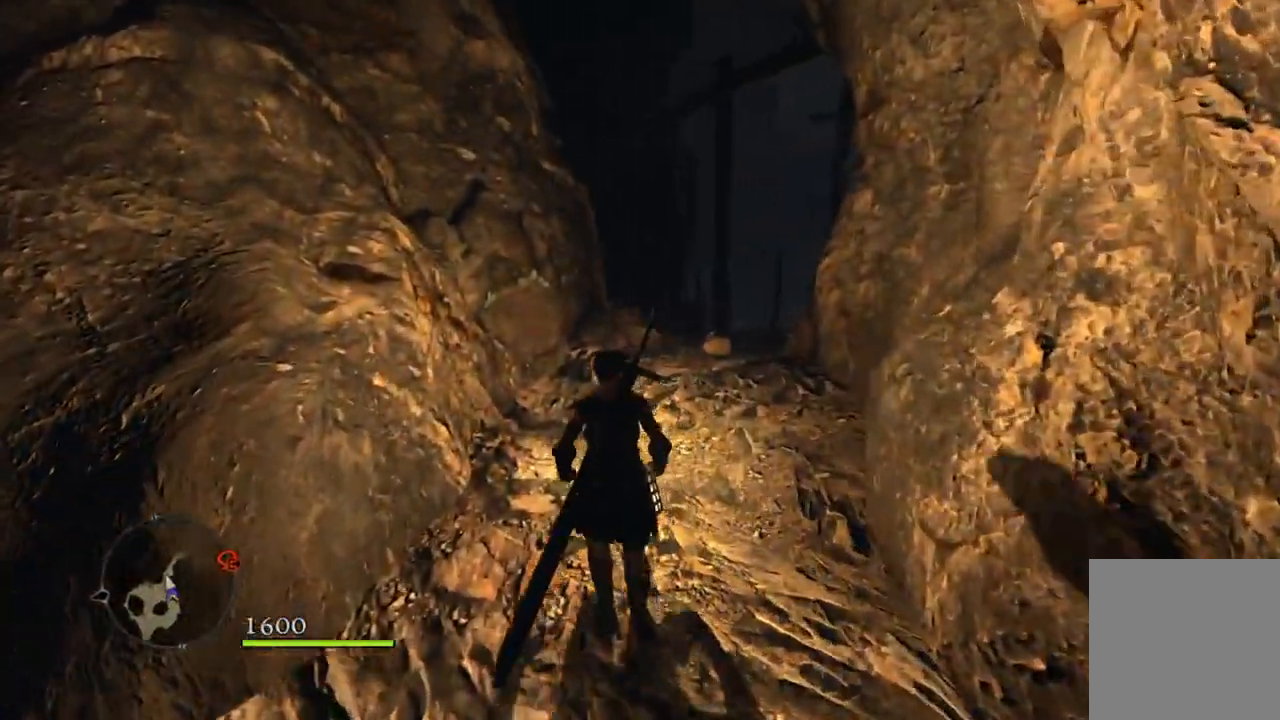
{"buttons": [], "left_stick": "up", "right_stick": "down-right", "events": [[133, "right_stick", "down-right"]]}
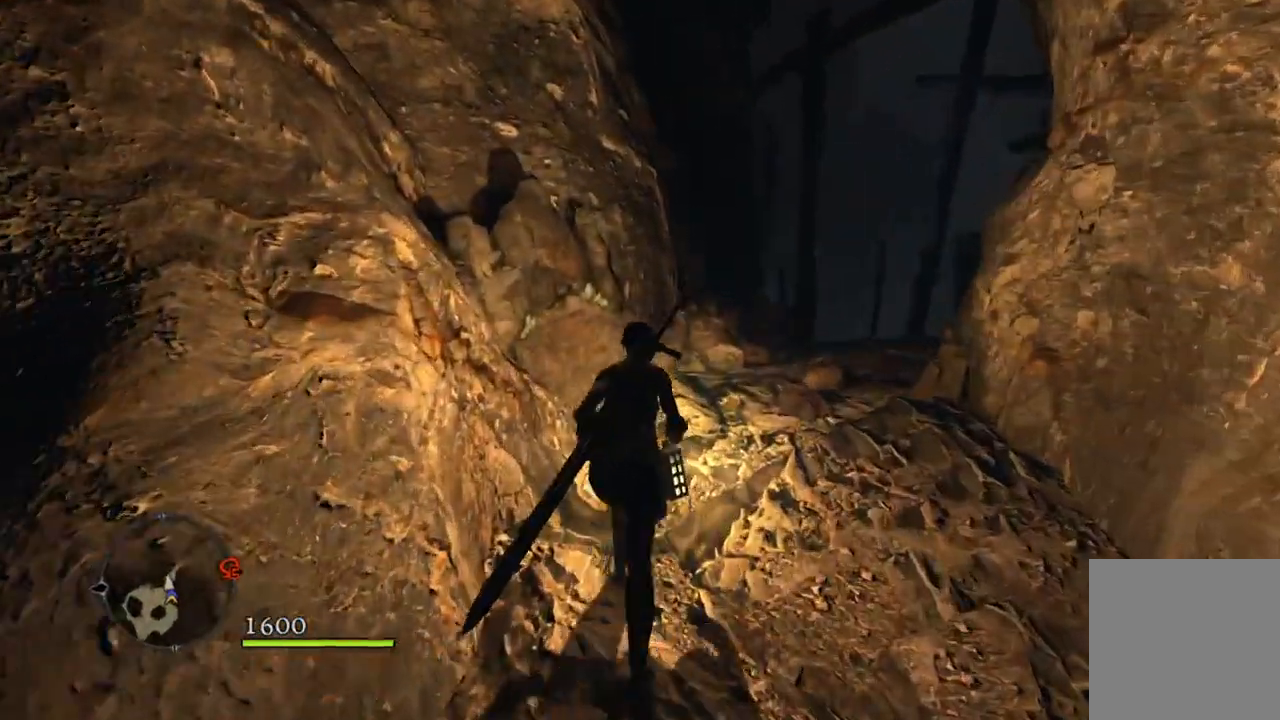
{"buttons": [], "left_stick": "center", "right_stick": "center", "events": [[117, "right_stick", "center"], [400, "left_stick", "center"]]}
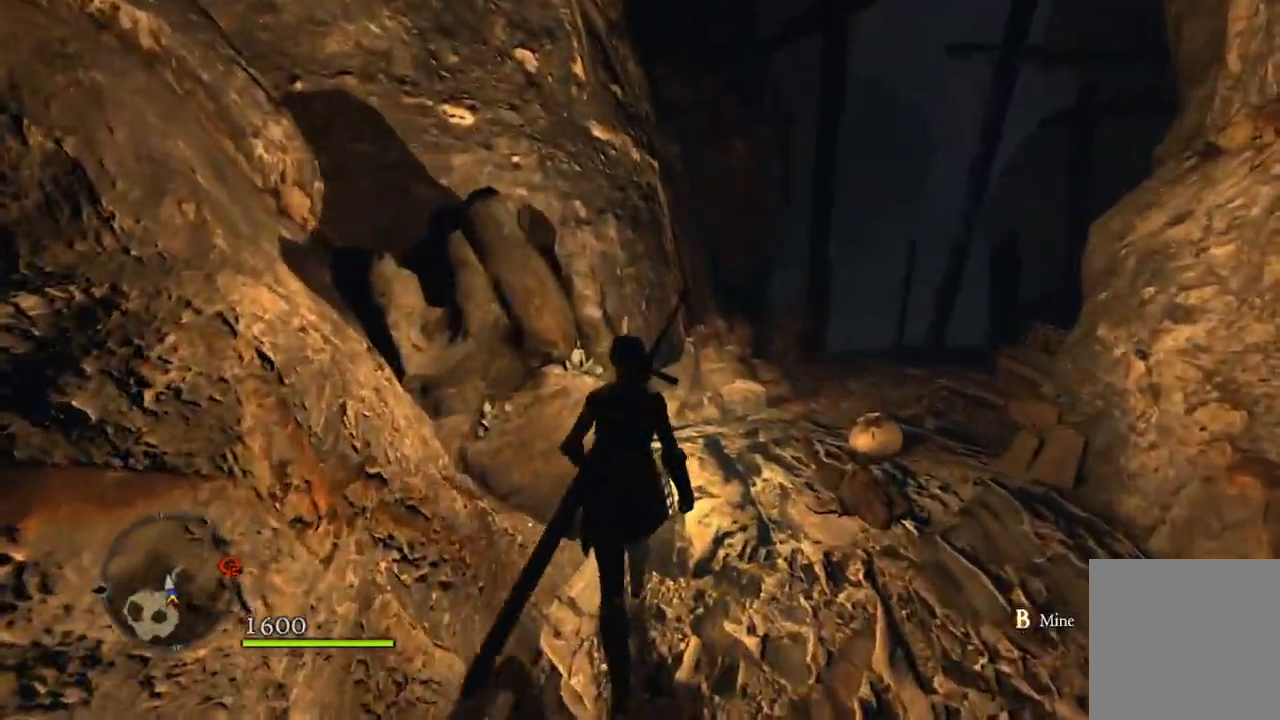
{"buttons": [], "left_stick": "center", "right_stick": "center", "events": [[33, "B", "down"], [100, "B", "up"]]}
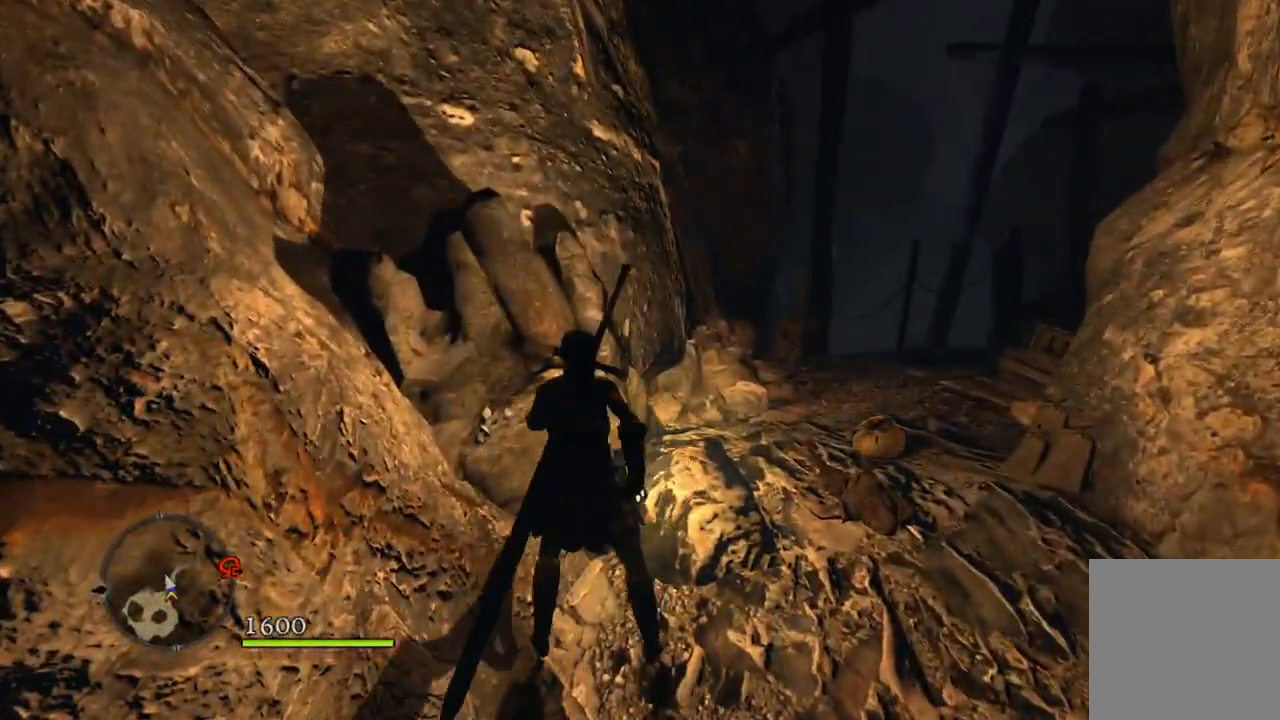
{"buttons": [], "left_stick": "center", "right_stick": "center", "events": [[183, "right_stick", "right"], [400, "right_stick", "center"]]}
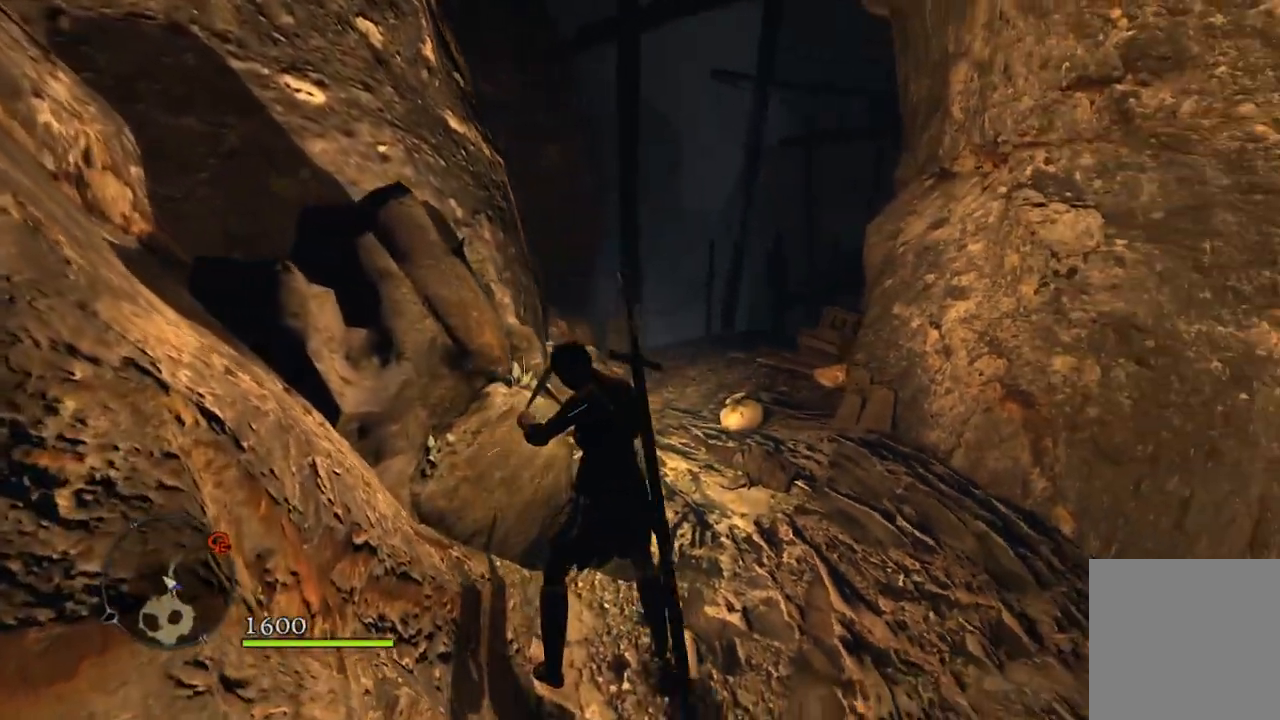
{"buttons": [], "left_stick": "center", "right_stick": "center", "events": []}
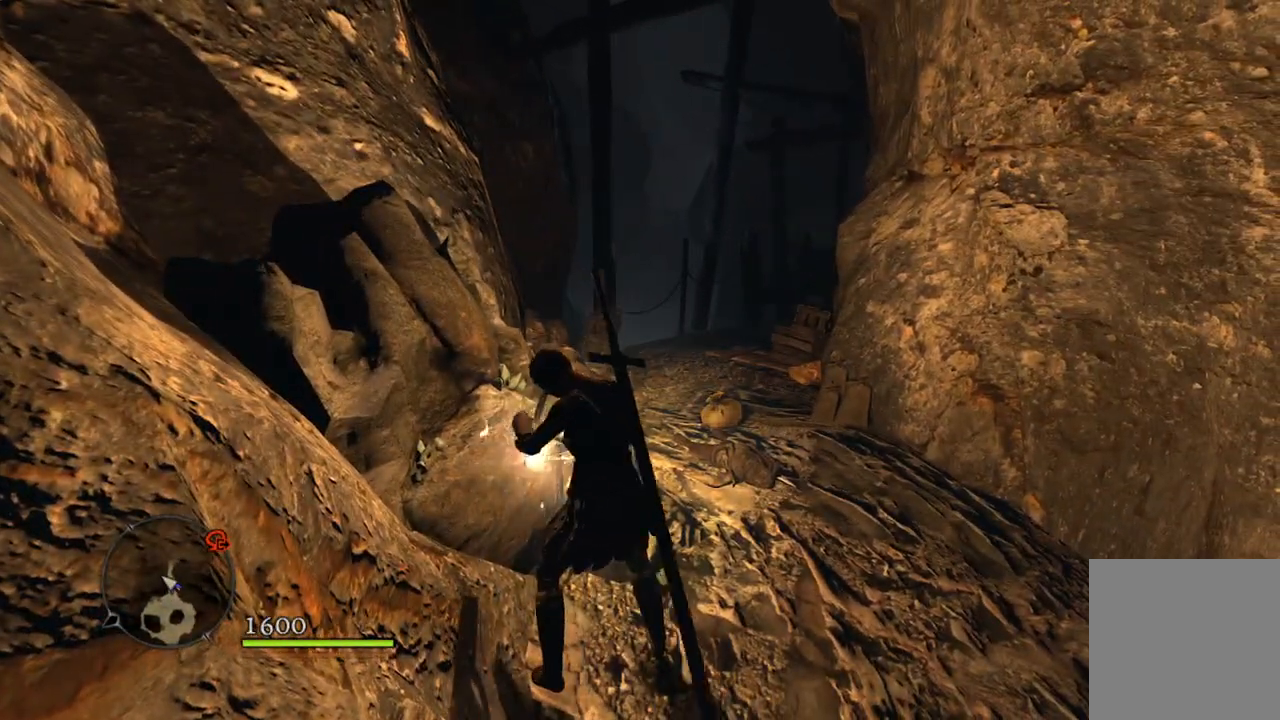
{"buttons": [], "left_stick": "center", "right_stick": "center", "events": []}
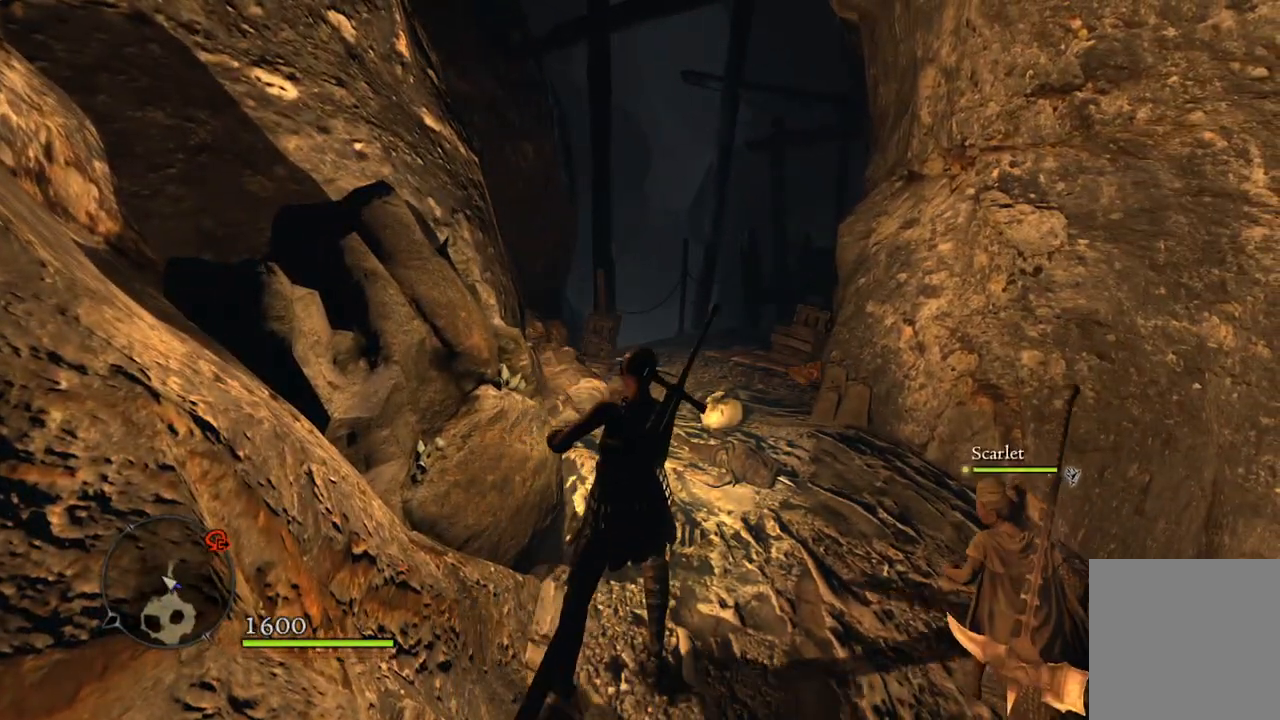
{"buttons": [], "left_stick": "center", "right_stick": "center", "events": []}
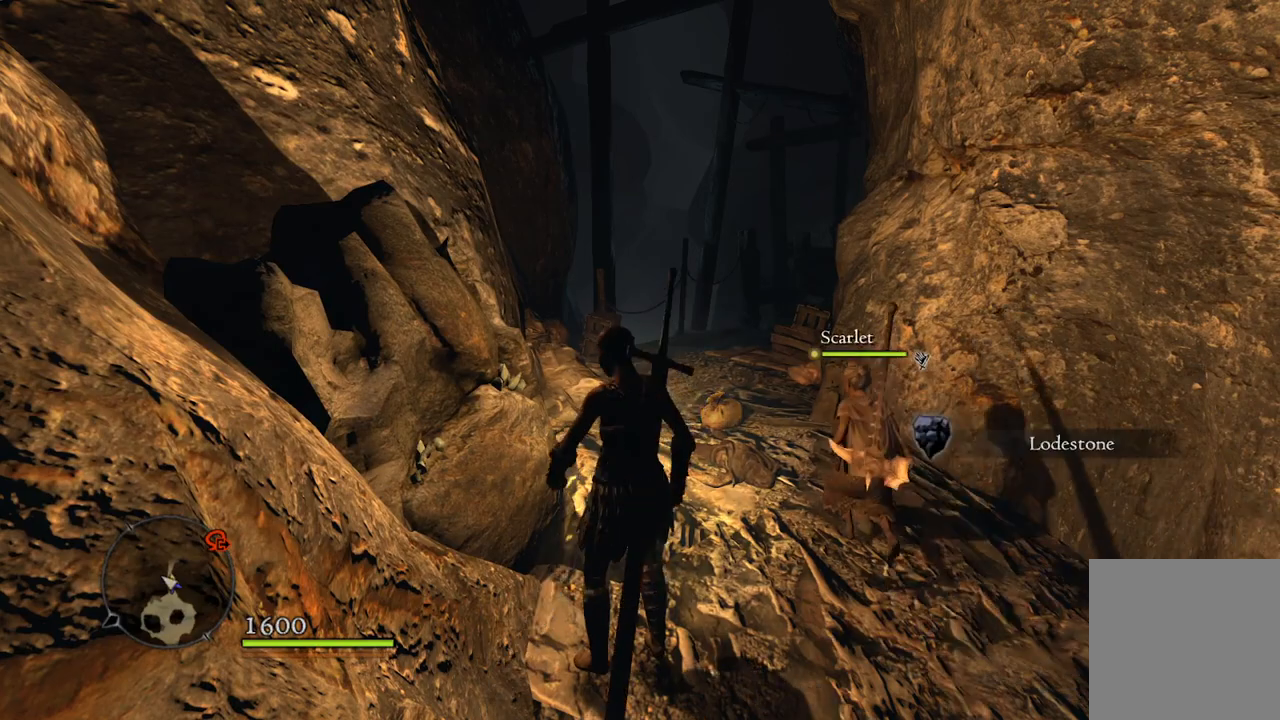
{"buttons": [], "left_stick": "center", "right_stick": "center", "events": []}
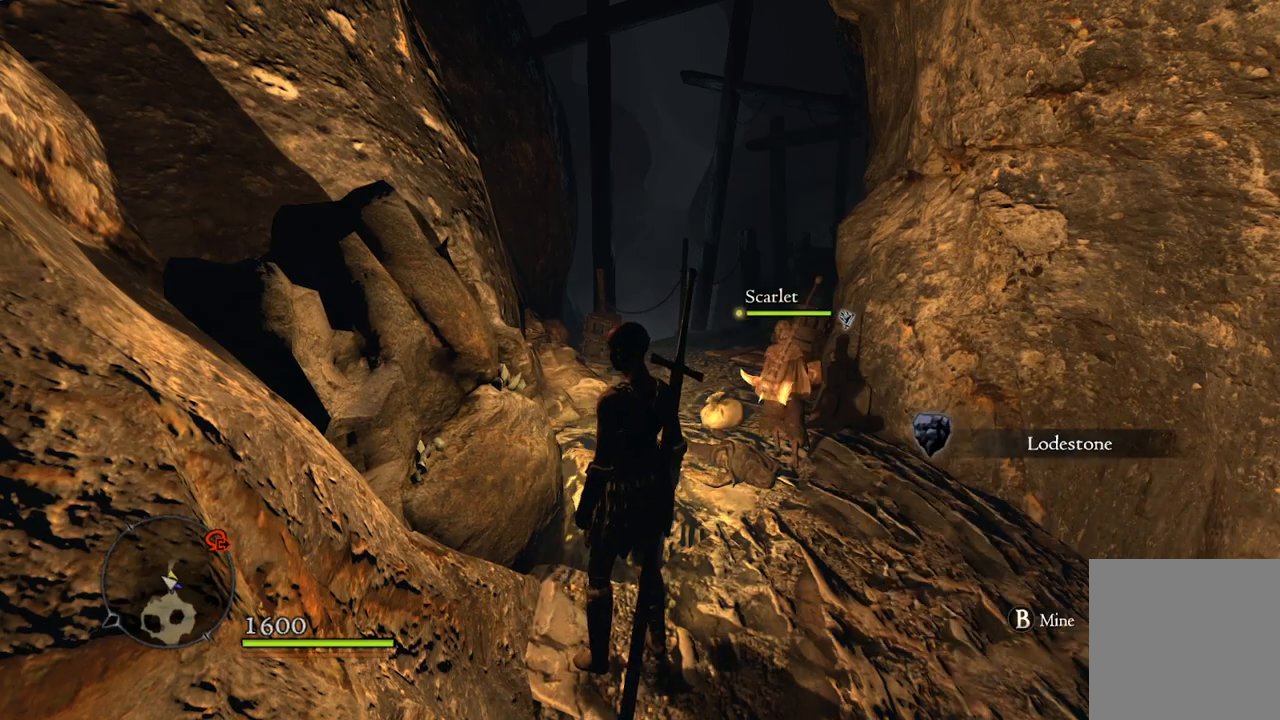
{"buttons": [], "left_stick": "center", "right_stick": "center", "events": [[100, "B", "down"], [183, "B", "up"]]}
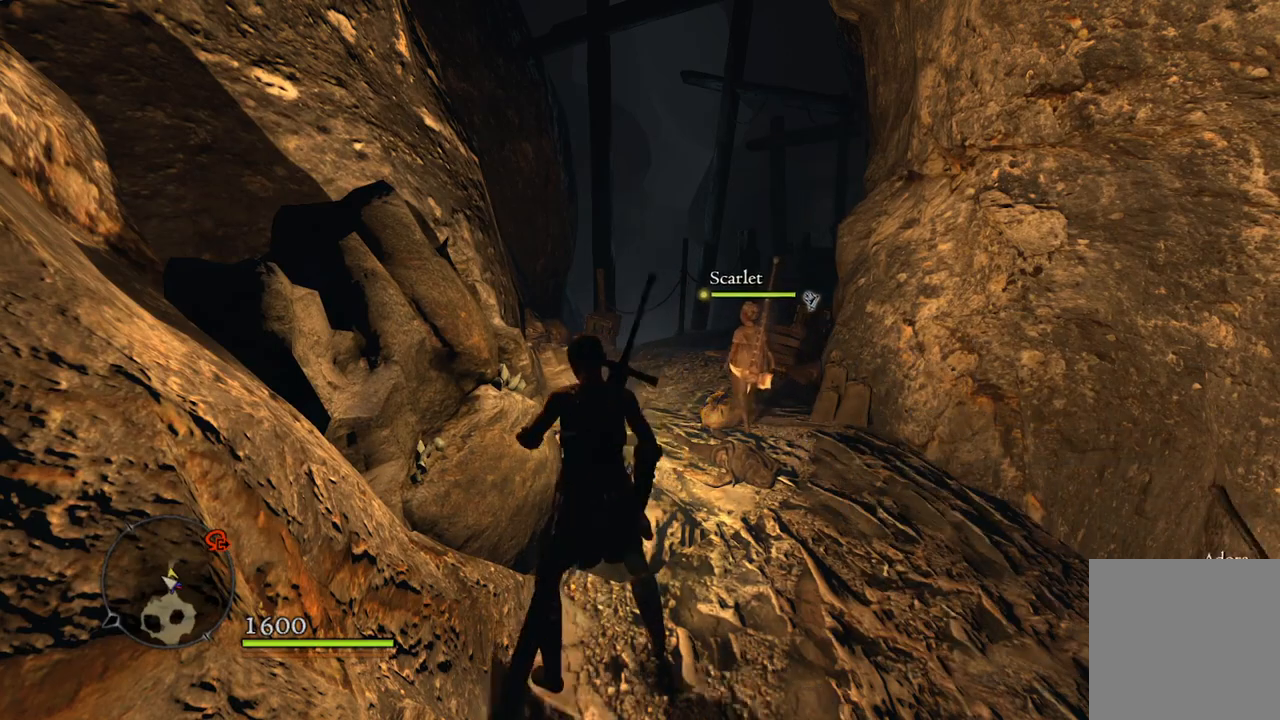
{"buttons": [], "left_stick": "center", "right_stick": "center", "events": []}
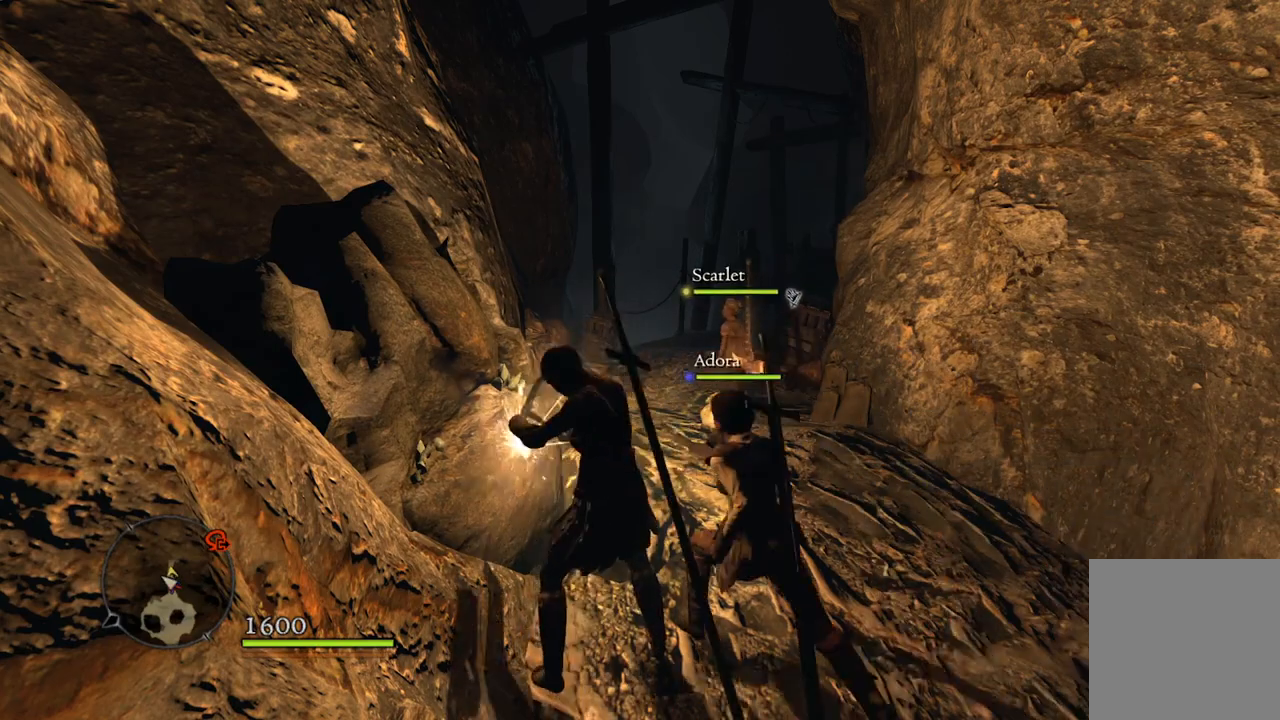
{"buttons": [], "left_stick": "center", "right_stick": "center", "events": []}
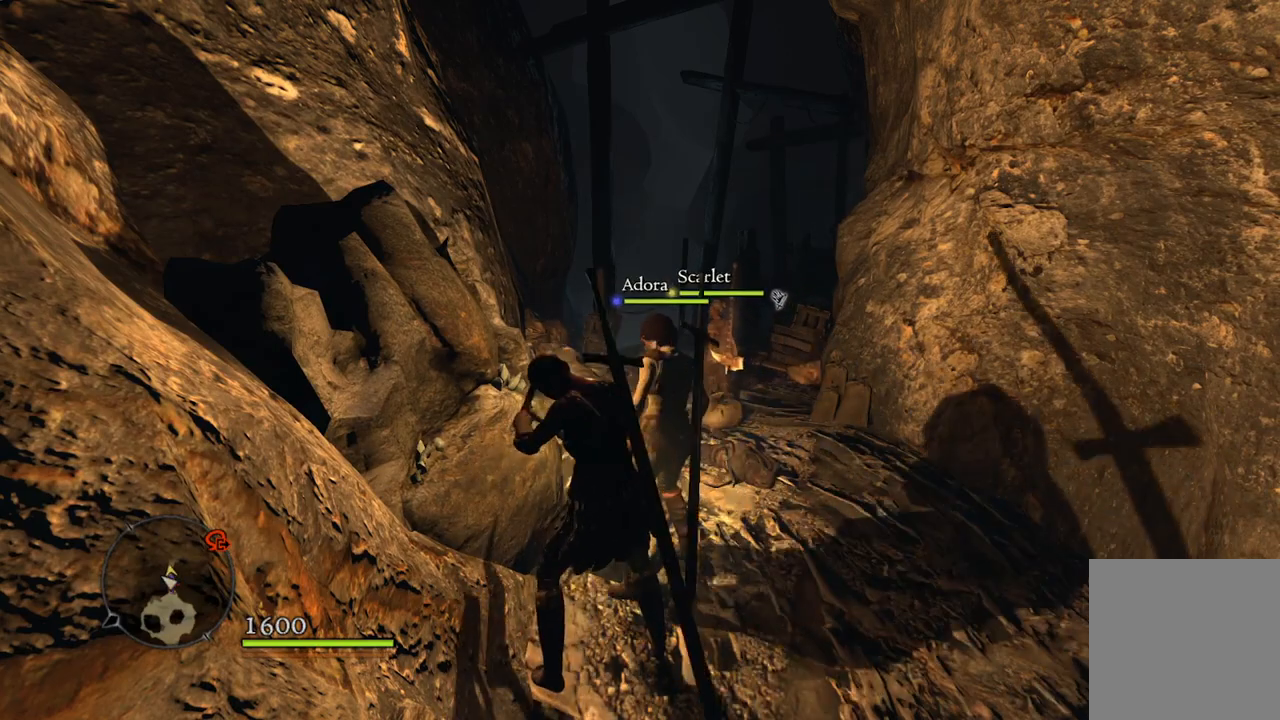
{"buttons": [], "left_stick": "center", "right_stick": "center", "events": []}
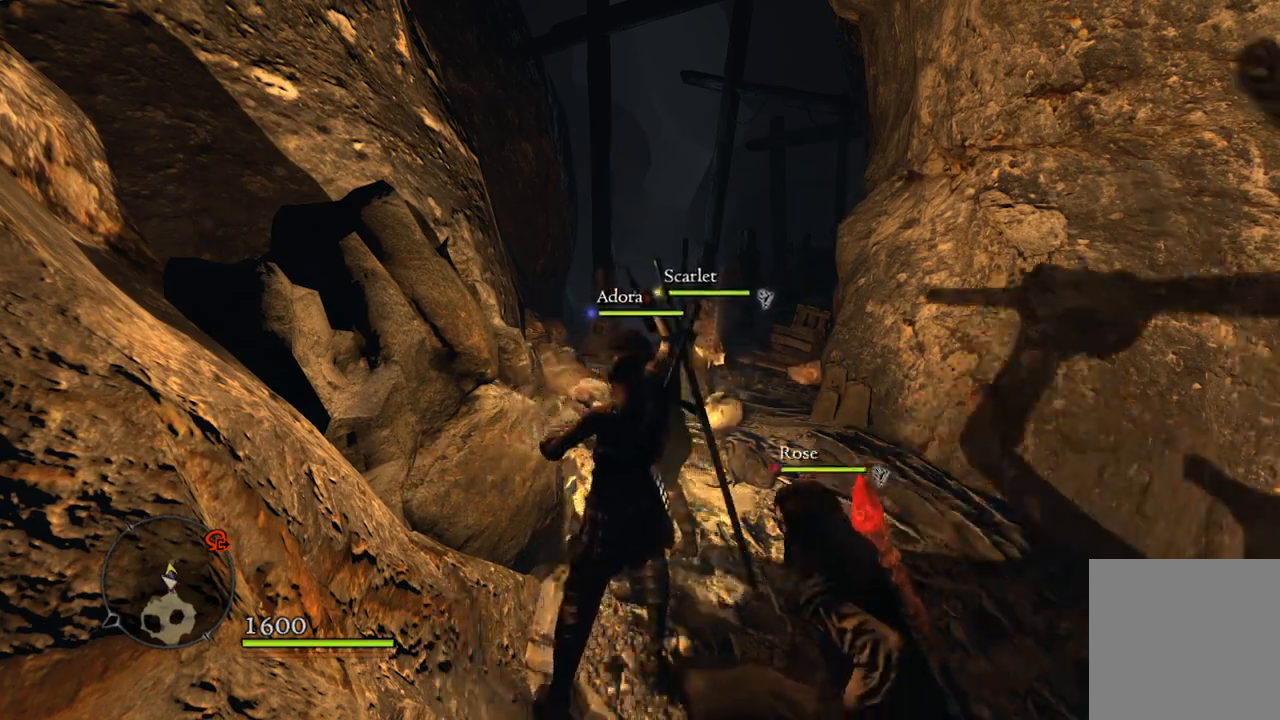
{"buttons": [], "left_stick": "right", "right_stick": "down-right", "events": [[367, "left_stick", "right"], [367, "right_stick", "down-right"]]}
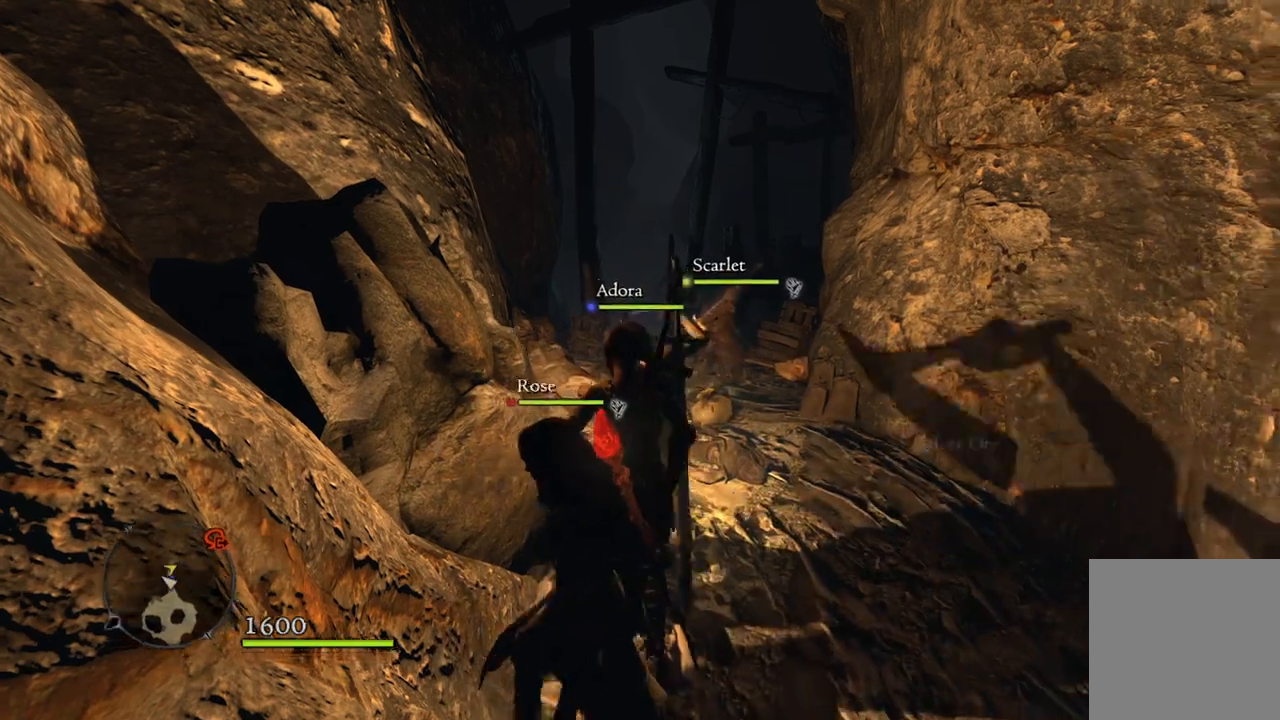
{"buttons": [], "left_stick": "up", "right_stick": "down-left", "events": [[100, "right_stick", "center"], [300, "left_stick", "up-right"], [350, "right_stick", "down-left"], [500, "left_stick", "up"]]}
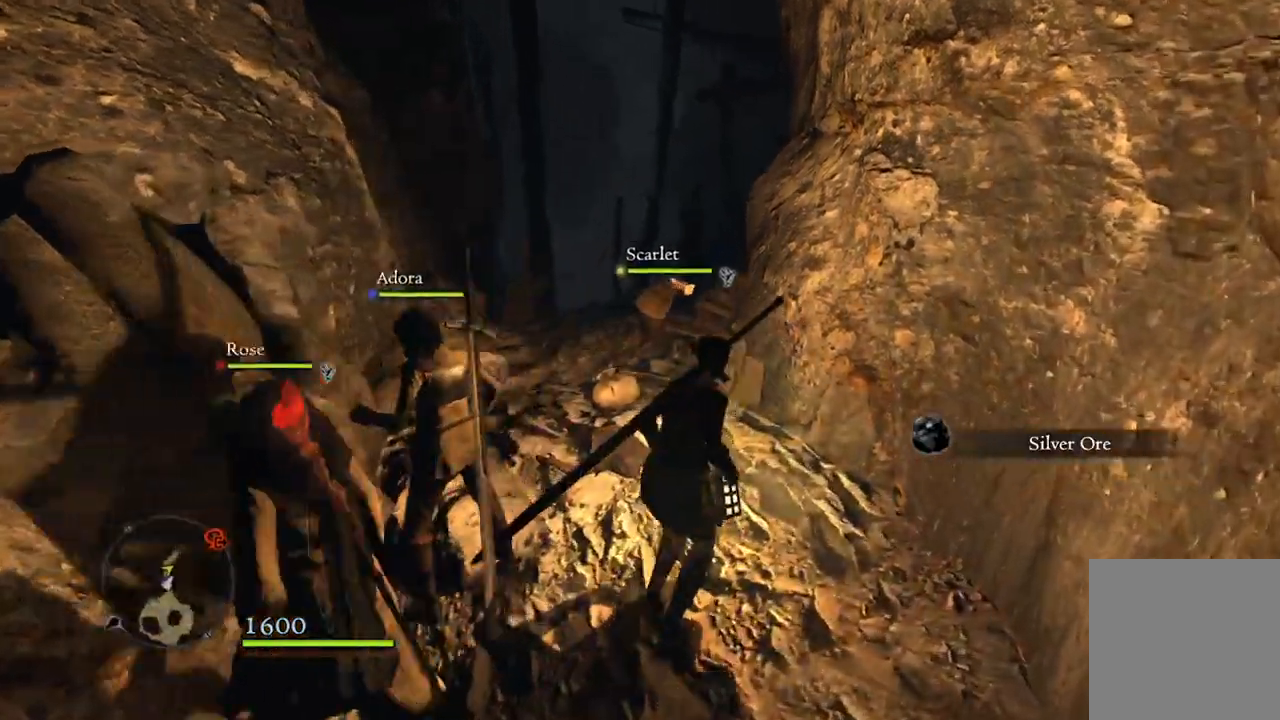
{"buttons": [], "left_stick": "up", "right_stick": "center", "events": [[133, "right_stick", "center"]]}
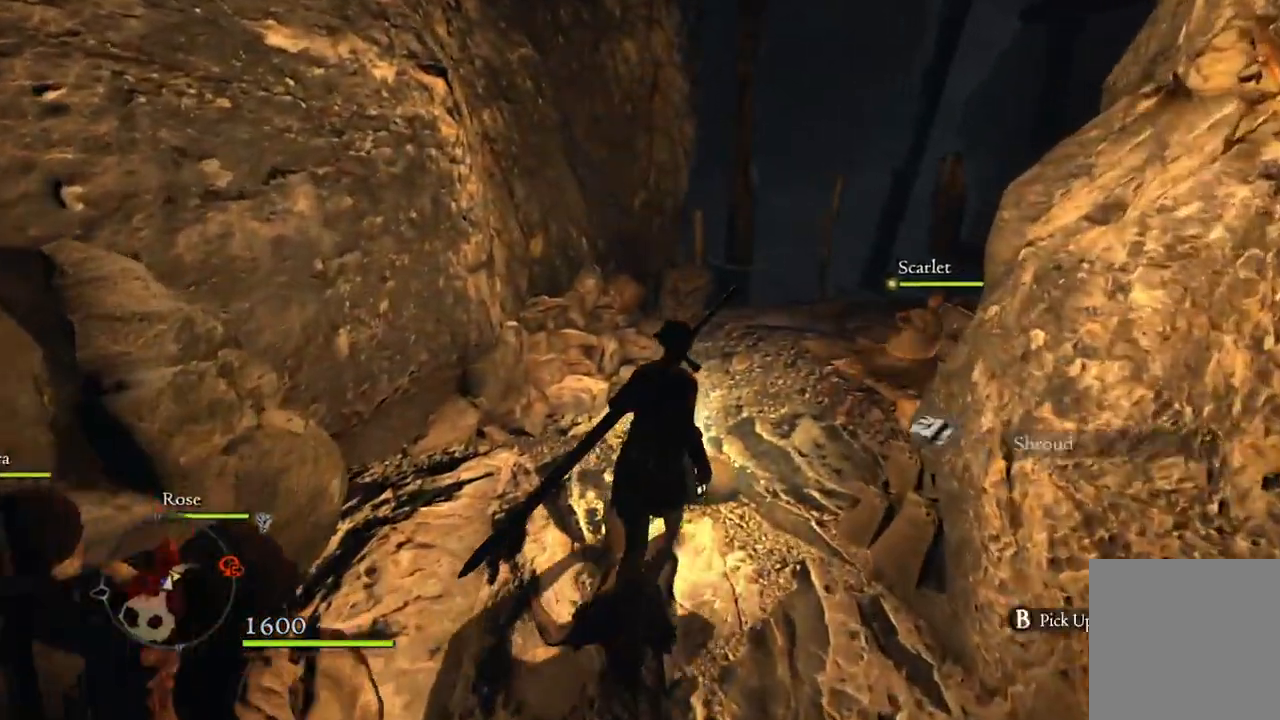
{"buttons": [], "left_stick": "up", "right_stick": "right", "events": [[183, "right_stick", "right"]]}
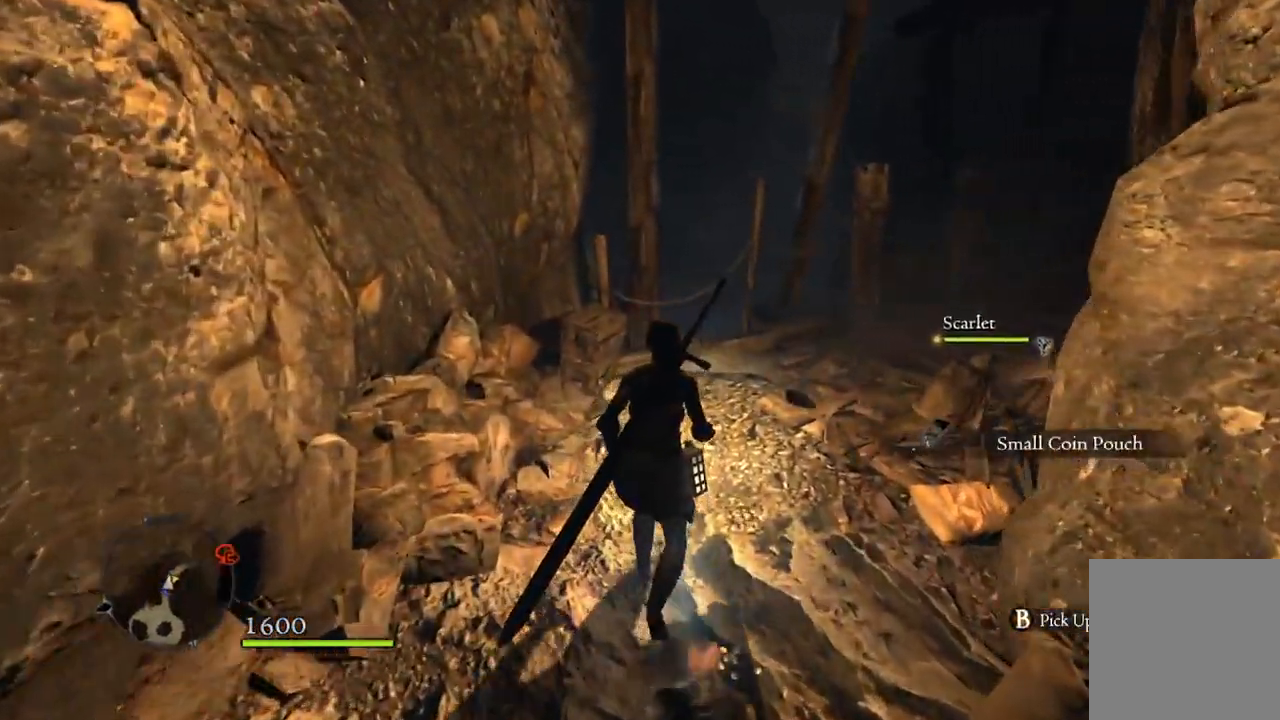
{"buttons": [], "left_stick": "up", "right_stick": "right", "events": []}
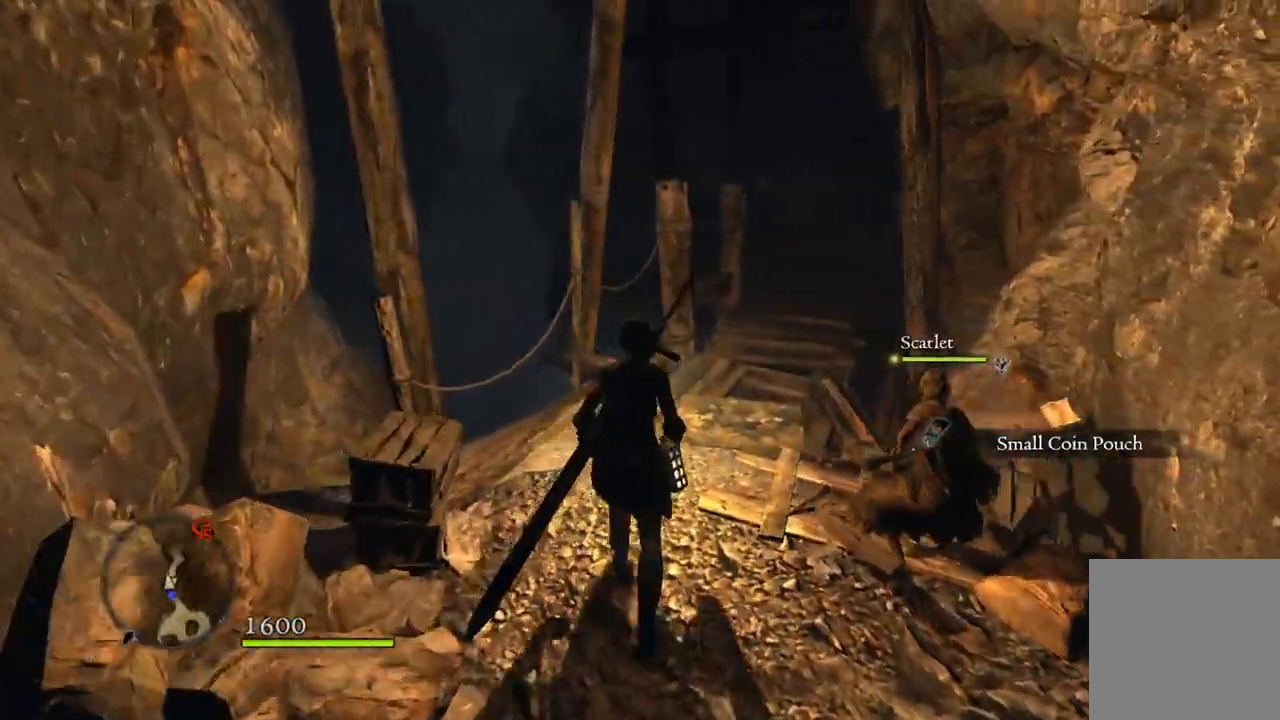
{"buttons": [], "left_stick": "up", "right_stick": "center", "events": [[67, "right_stick", "down-right"], [200, "right_stick", "center"]]}
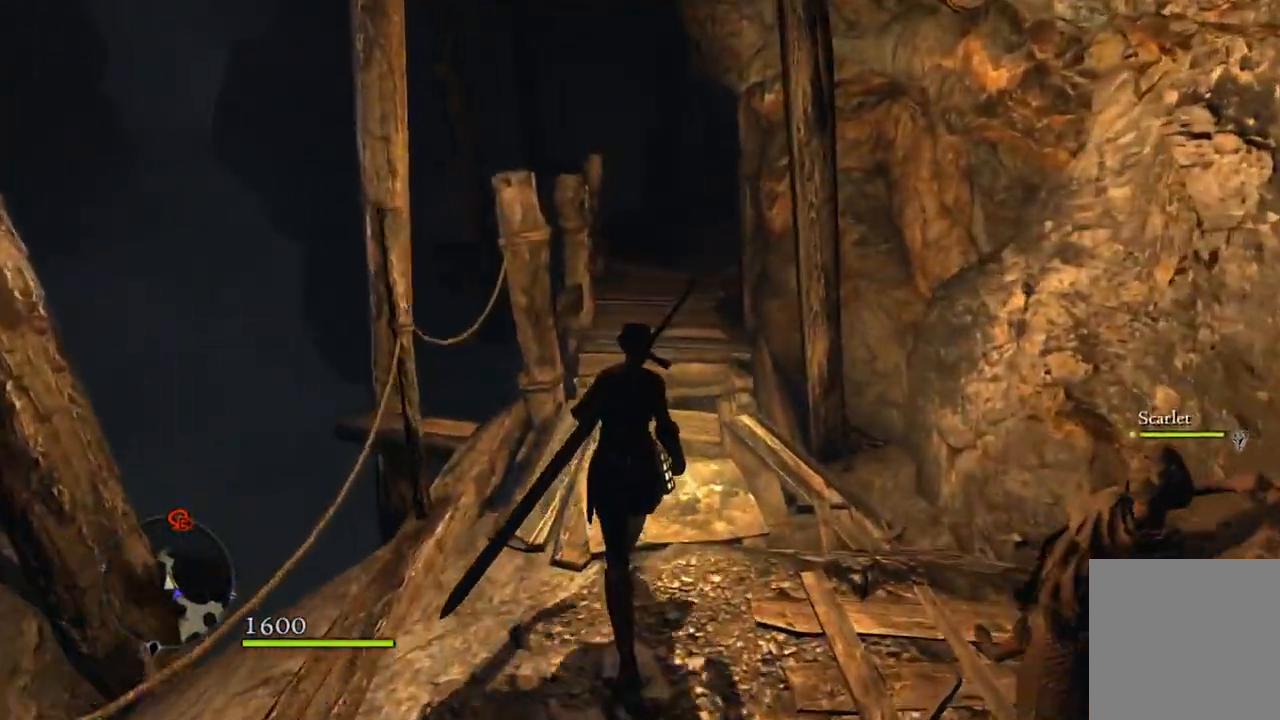
{"buttons": [], "left_stick": "up", "right_stick": "center", "events": []}
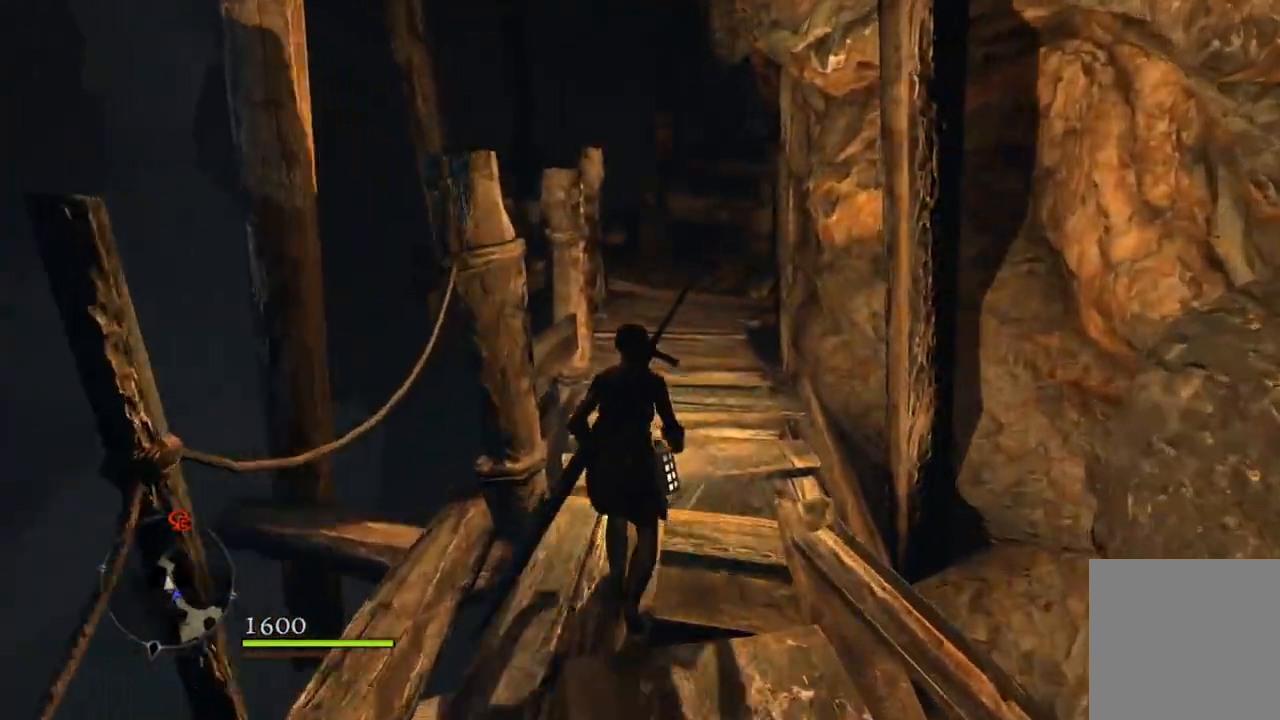
{"buttons": [], "left_stick": "up", "right_stick": "center", "events": [[50, "right_stick", "down-right"], [250, "right_stick", "center"]]}